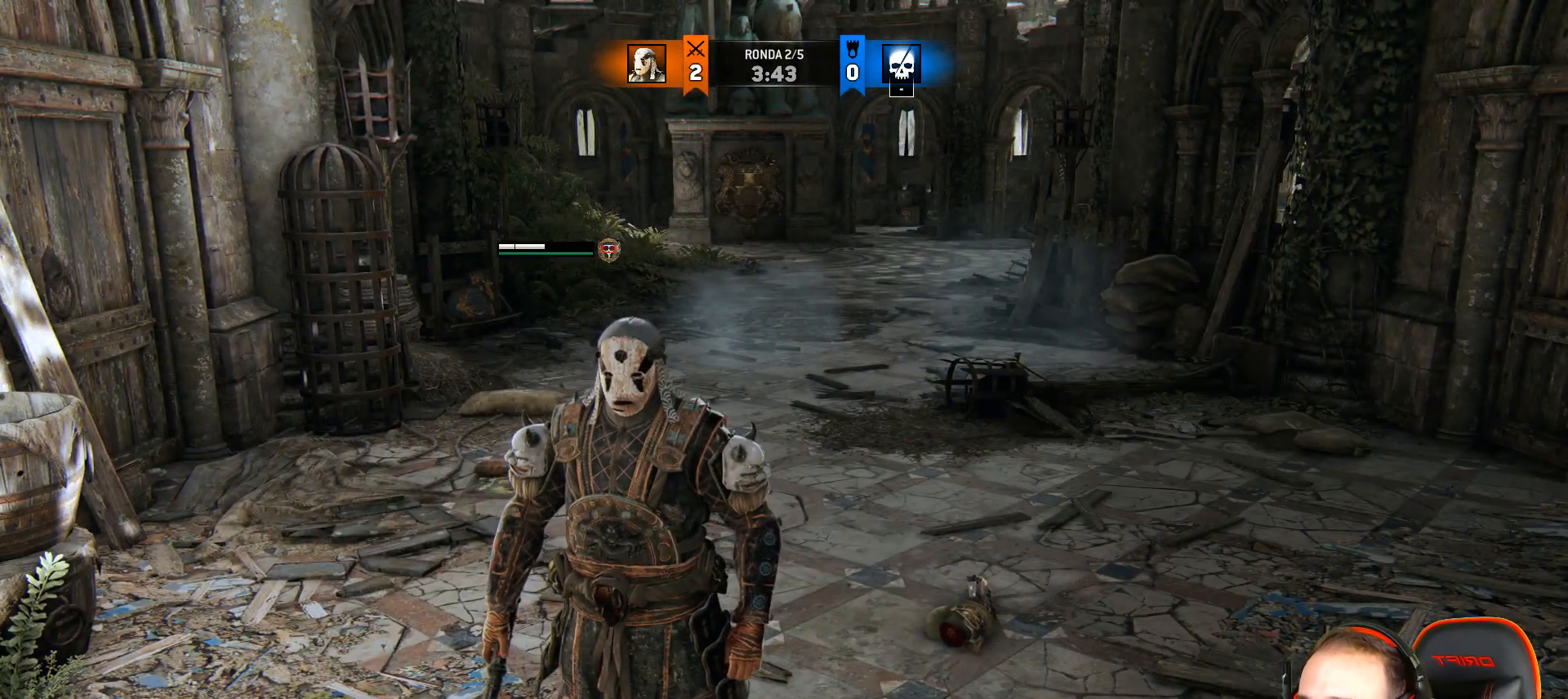
Gameplay with a controller (PlayStation layout); each line is a JSON object with the inputs held at the frame after it. "events" lists button and stick changes between this image and that frame as [ms after this image, input, new state], when the widget could be followed in between.
{"buttons": [], "left_stick": "center", "right_stick": "center", "events": []}
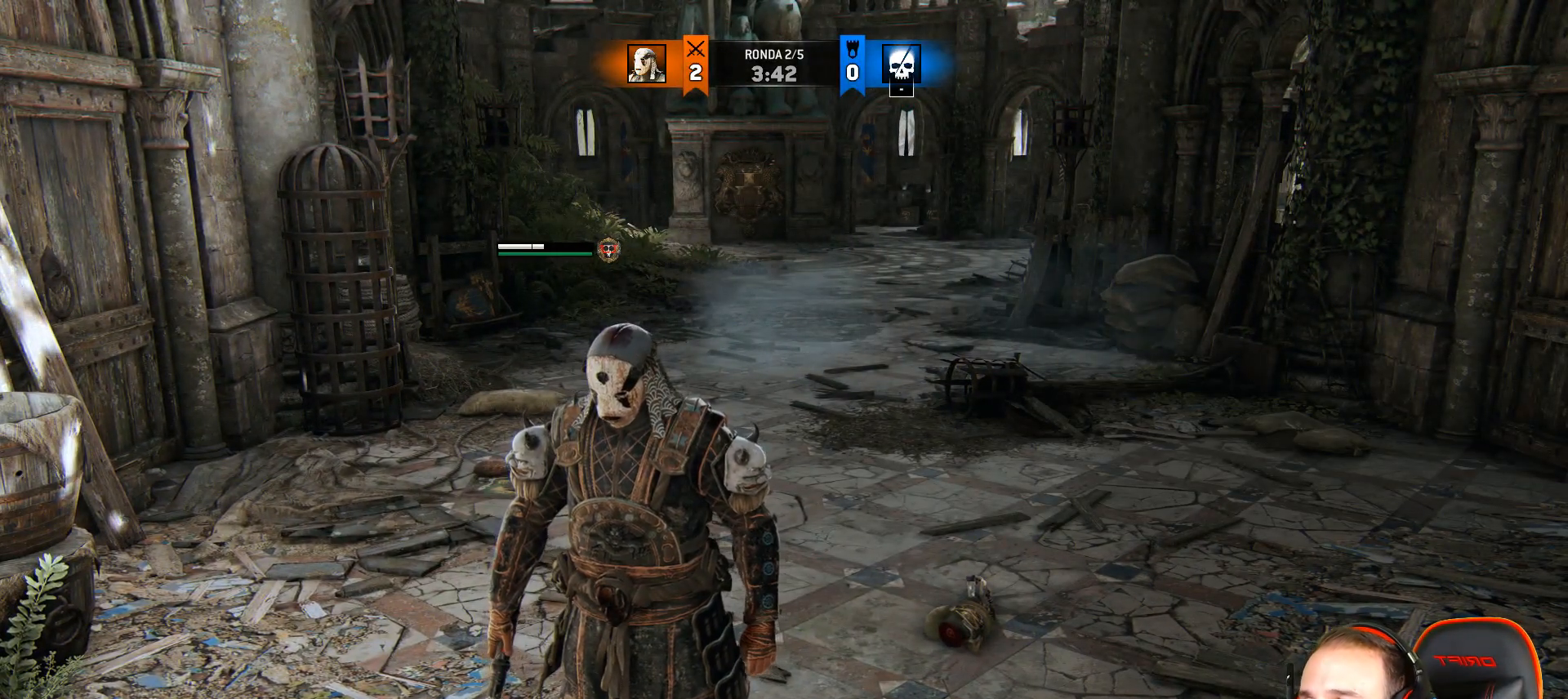
{"buttons": [], "left_stick": "center", "right_stick": "center", "events": []}
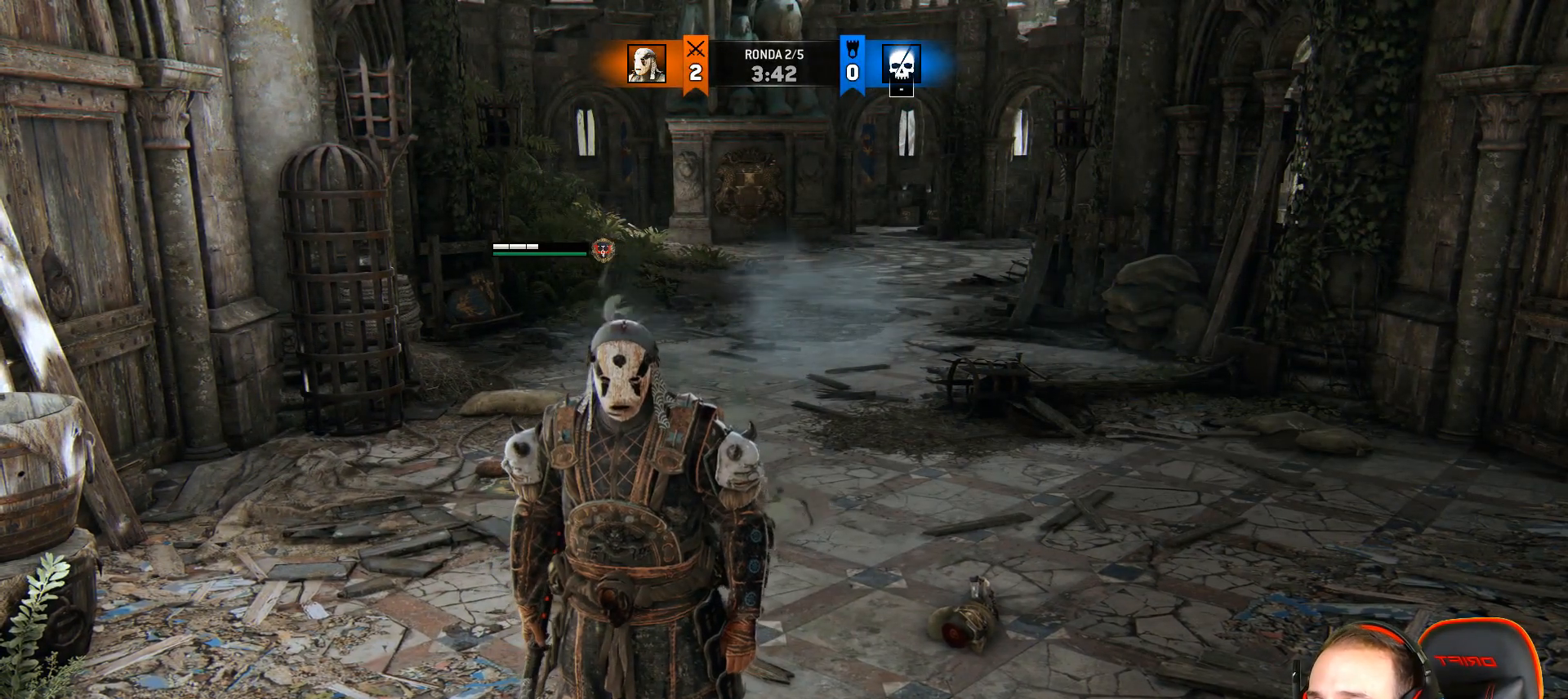
{"buttons": [], "left_stick": "center", "right_stick": "center", "events": []}
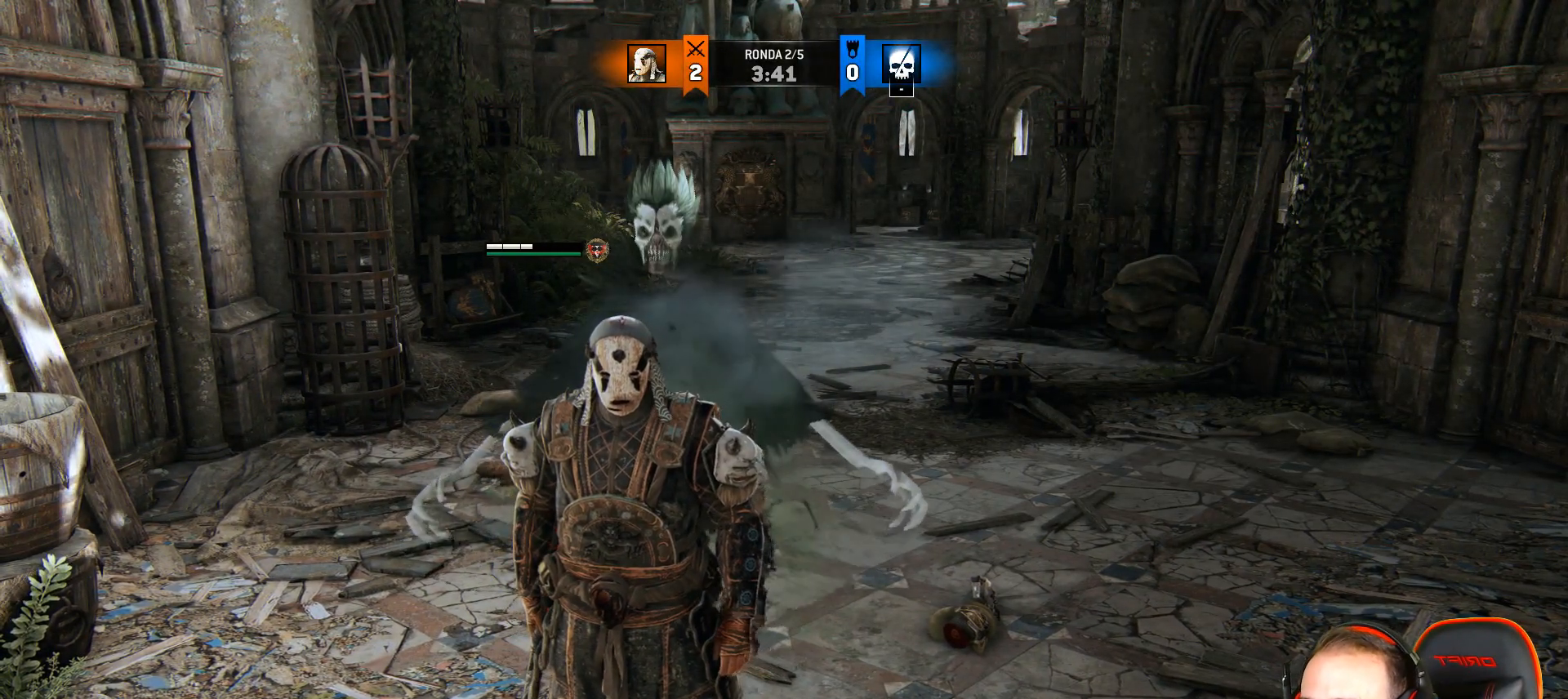
{"buttons": [], "left_stick": "center", "right_stick": "center", "events": []}
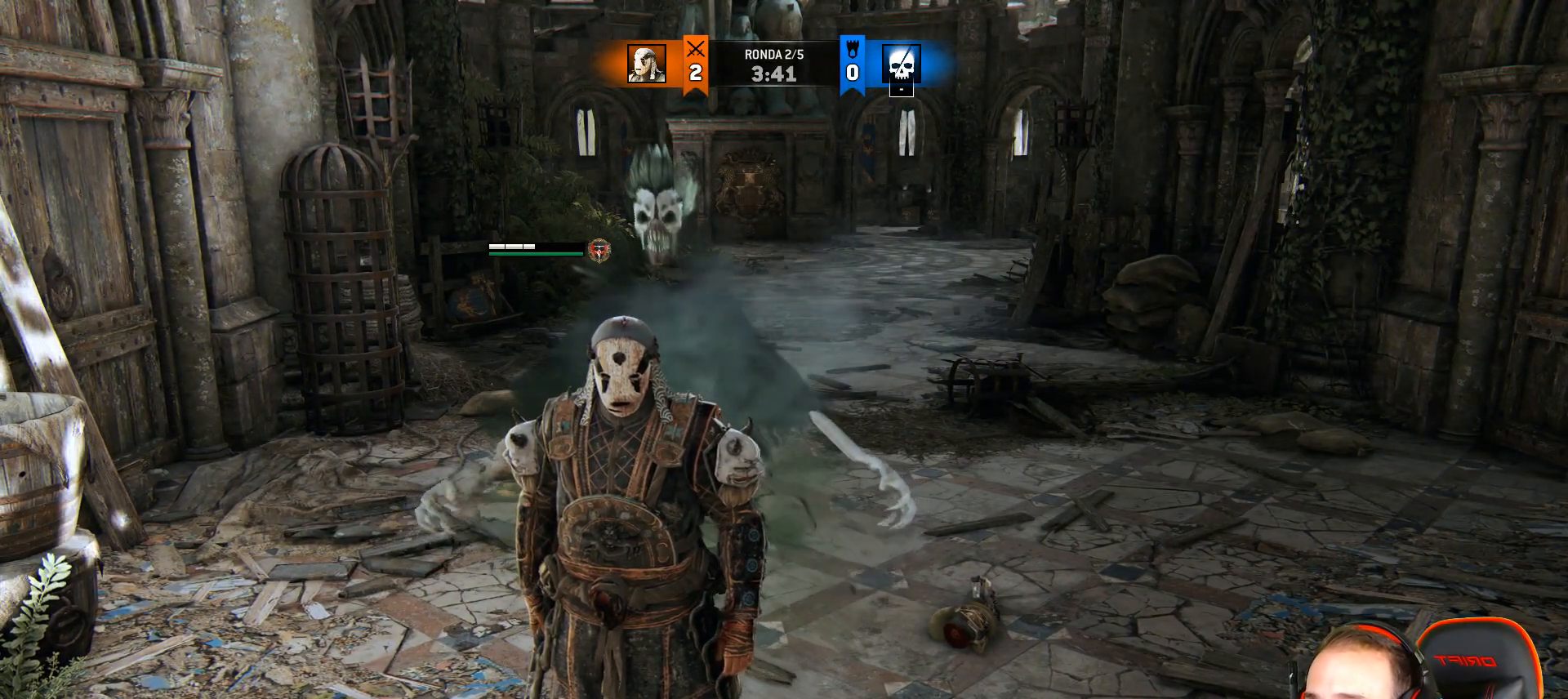
{"buttons": [], "left_stick": "center", "right_stick": "center", "events": [[83, "right_stick", "up-right"], [450, "right_stick", "center"]]}
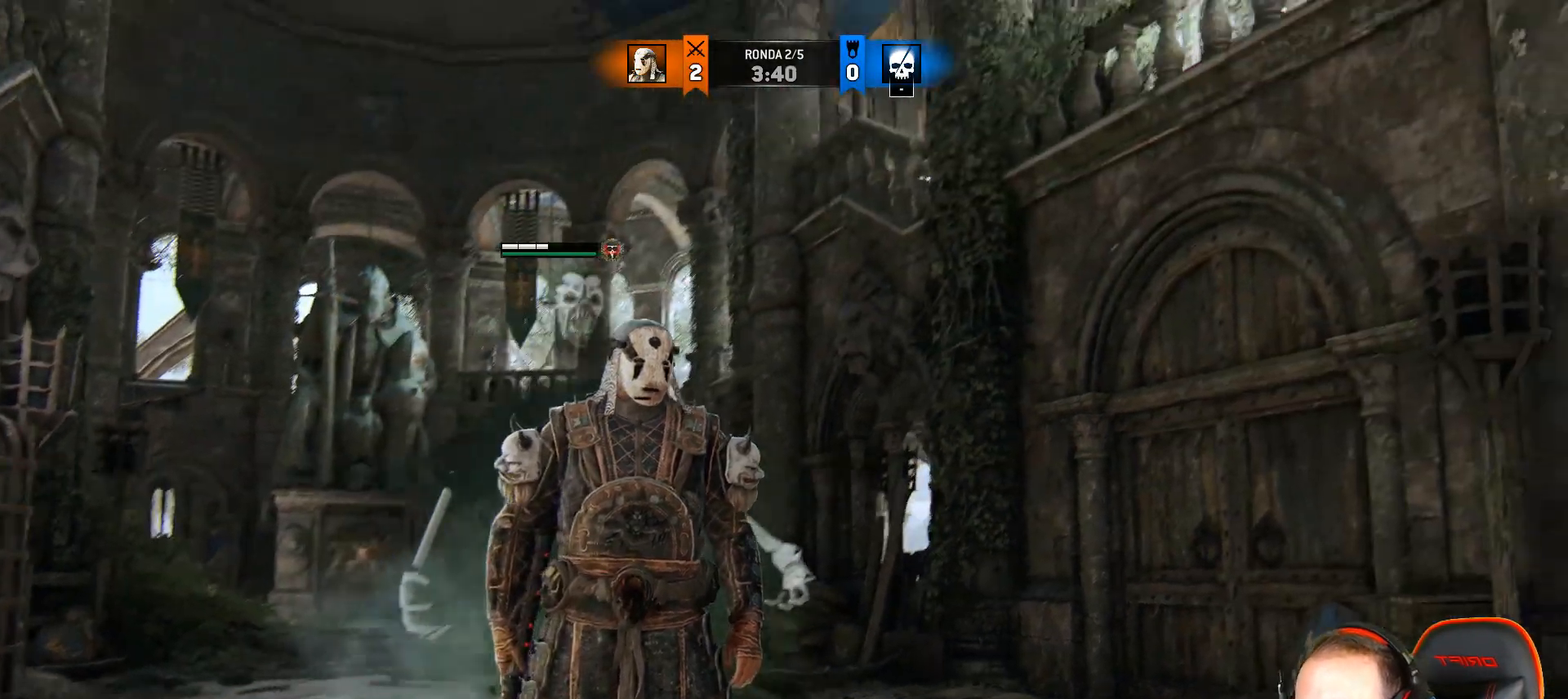
{"buttons": [], "left_stick": "center", "right_stick": "down-left", "events": [[417, "right_stick", "down-left"]]}
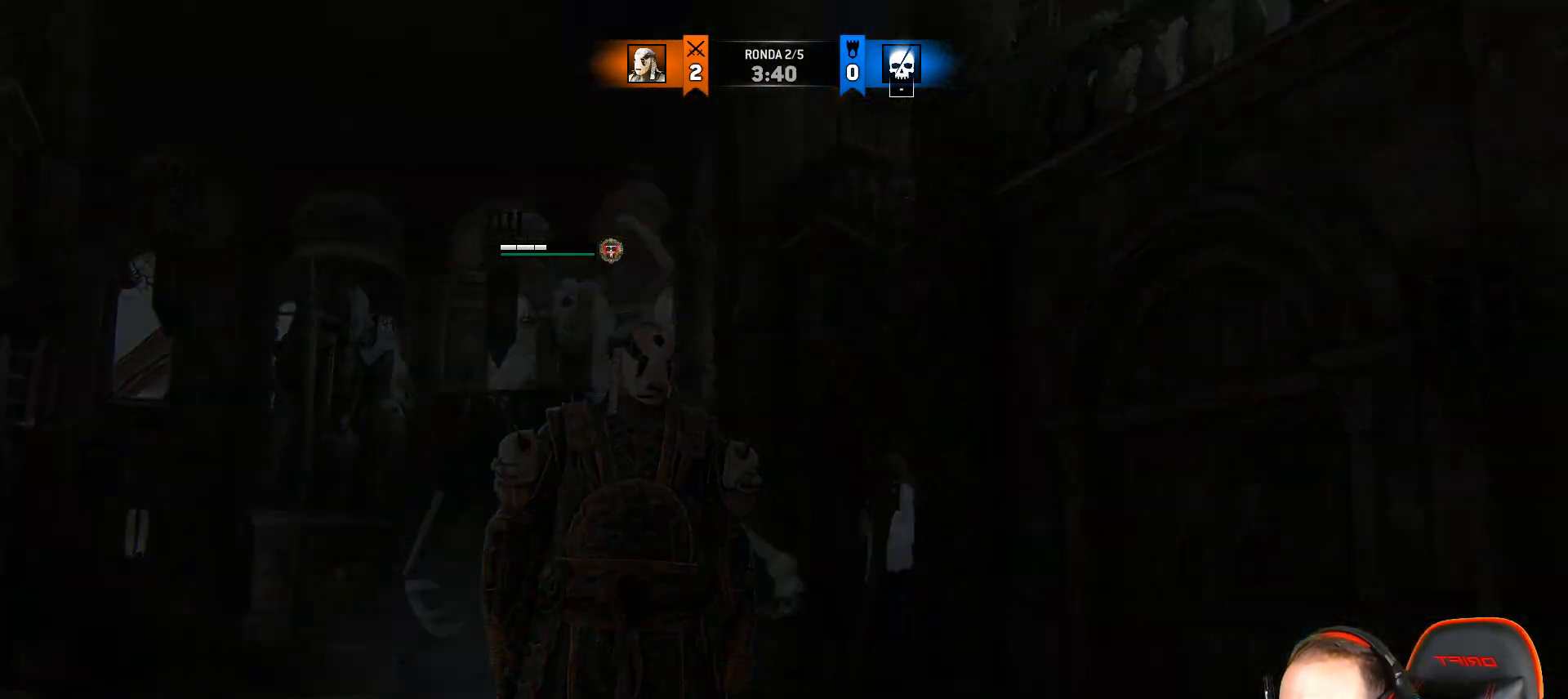
{"buttons": [], "left_stick": "center", "right_stick": "center", "events": [[283, "right_stick", "up-left"], [367, "right_stick", "center"]]}
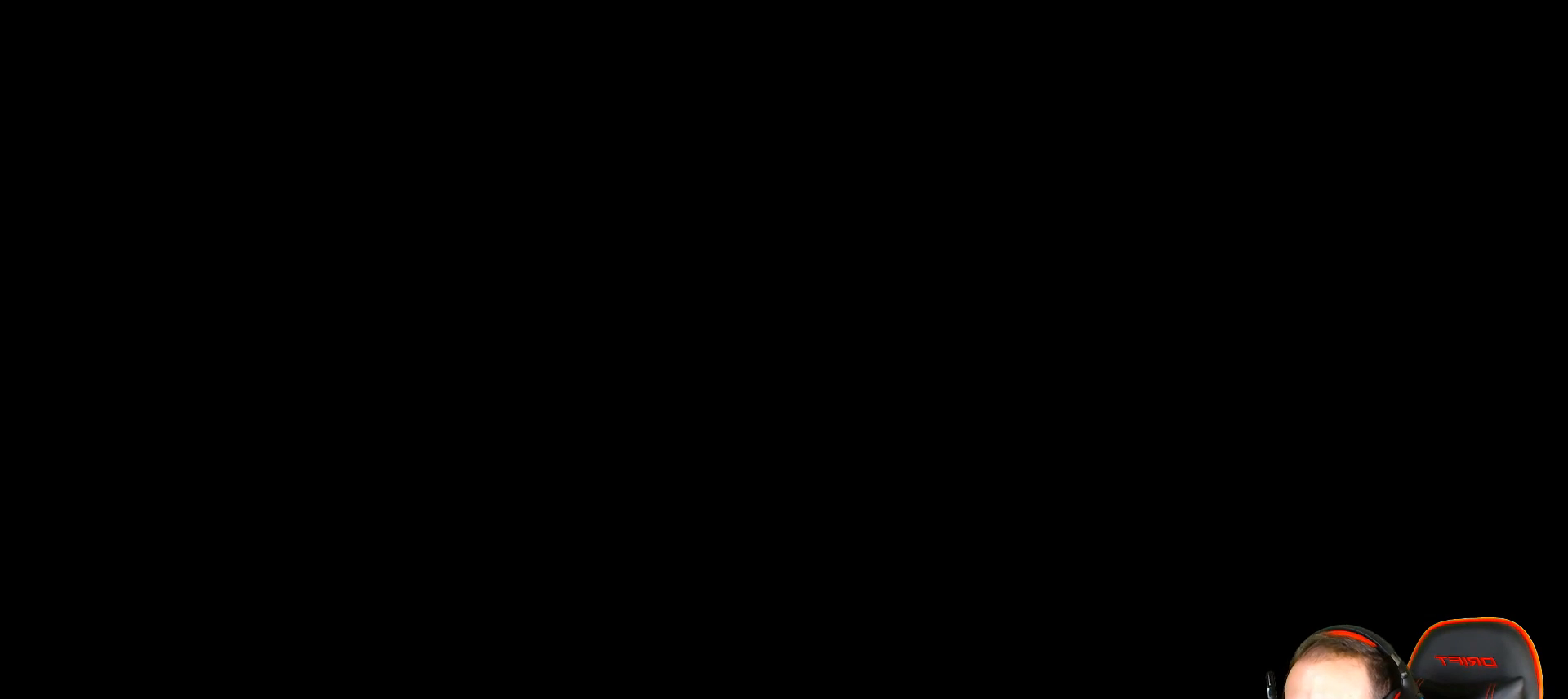
{"buttons": [], "left_stick": "center", "right_stick": "center", "events": []}
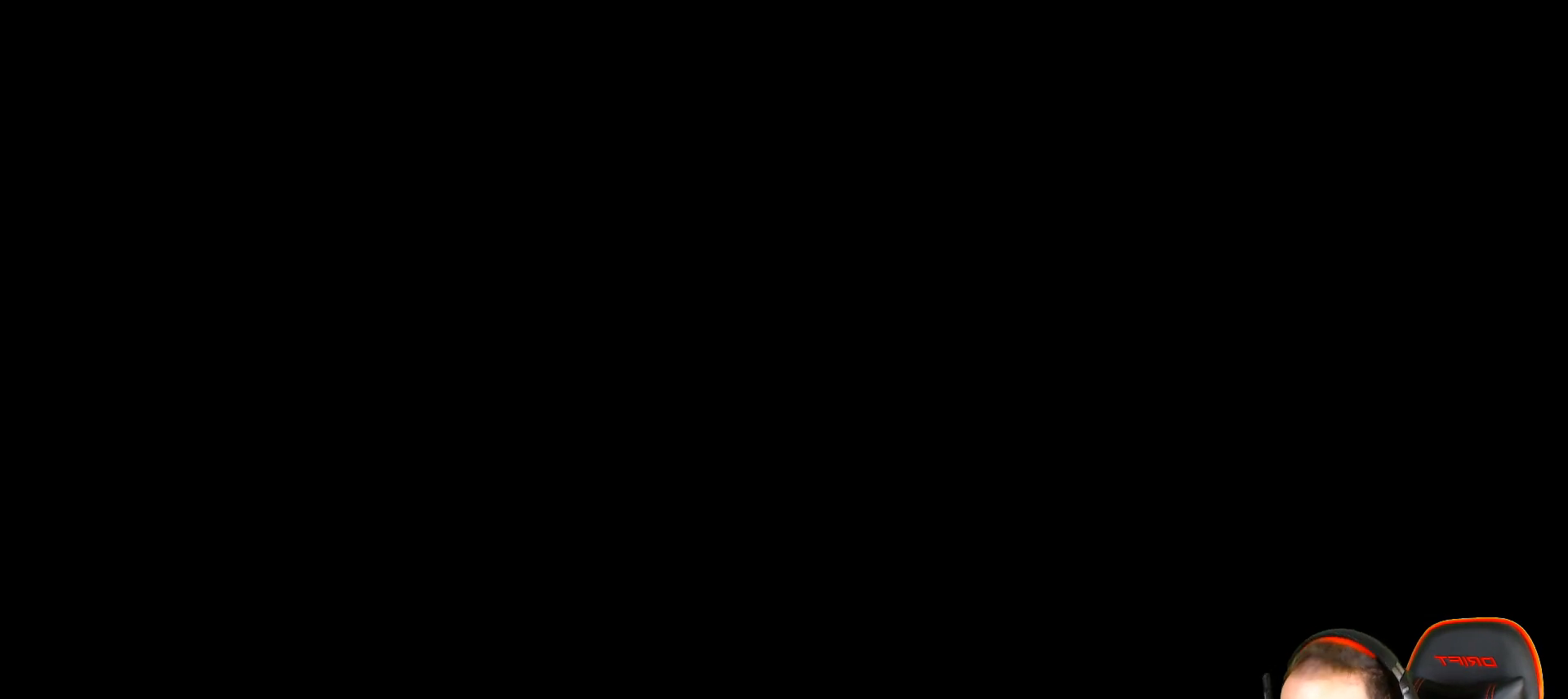
{"buttons": [], "left_stick": "center", "right_stick": "center", "events": [[217, "left_stick", "up-left"], [367, "left_stick", "center"]]}